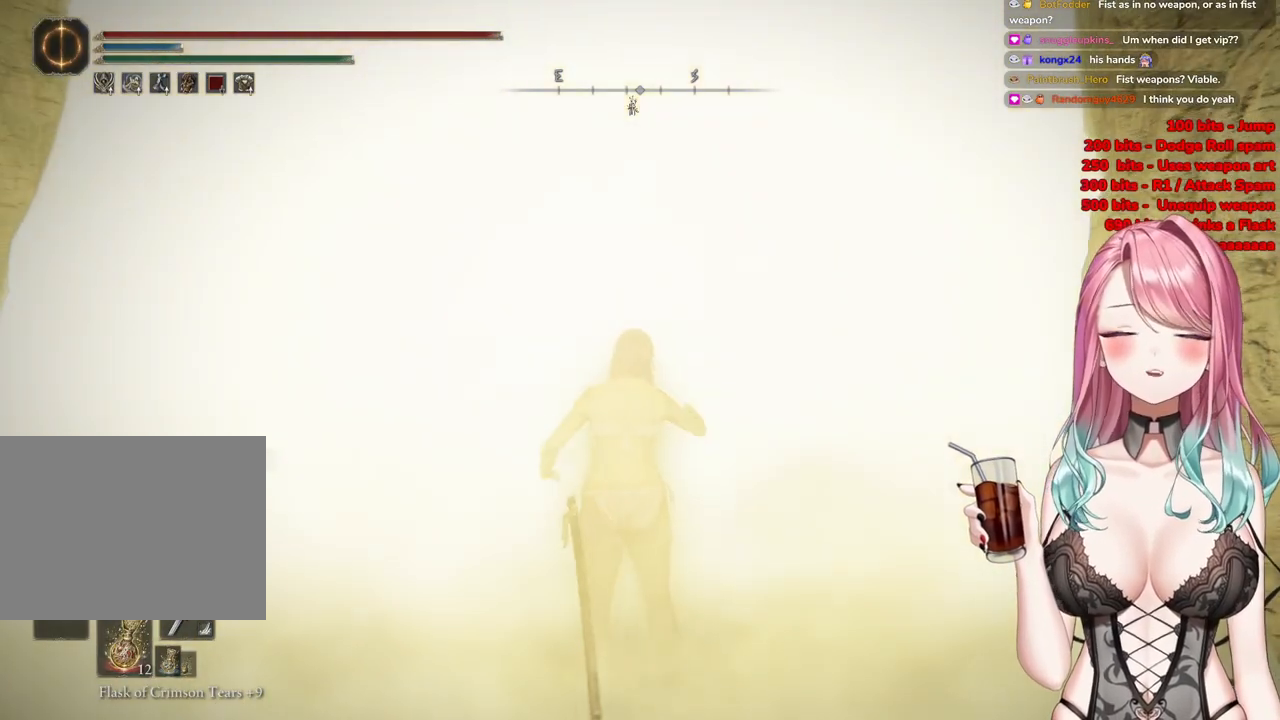
Gameplay with a controller (PlayStation layout); each line is a JSON object with the inputs held at the frame after it. "events" lists button and stick changes between this image and that frame as [ms after this image, input, new state], when the widget could be followed in between.
{"buttons": [], "left_stick": "center", "right_stick": "center"}
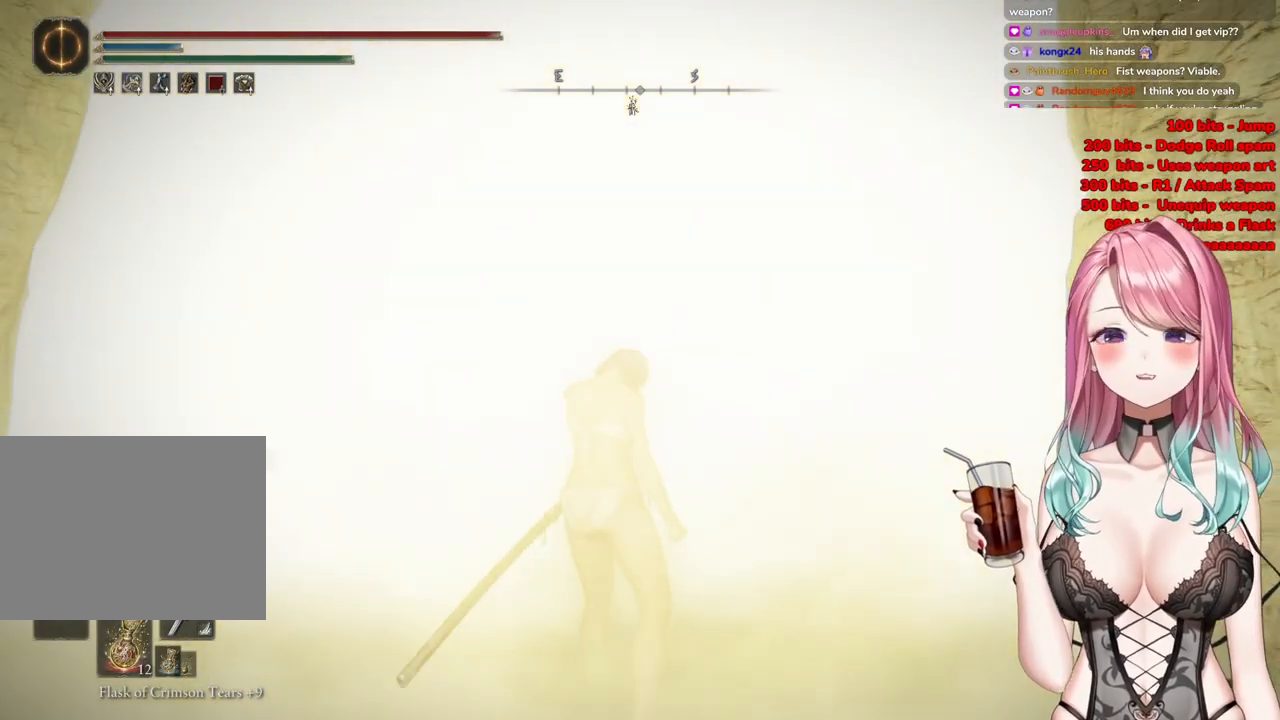
{"buttons": [], "left_stick": "center", "right_stick": "center", "events": []}
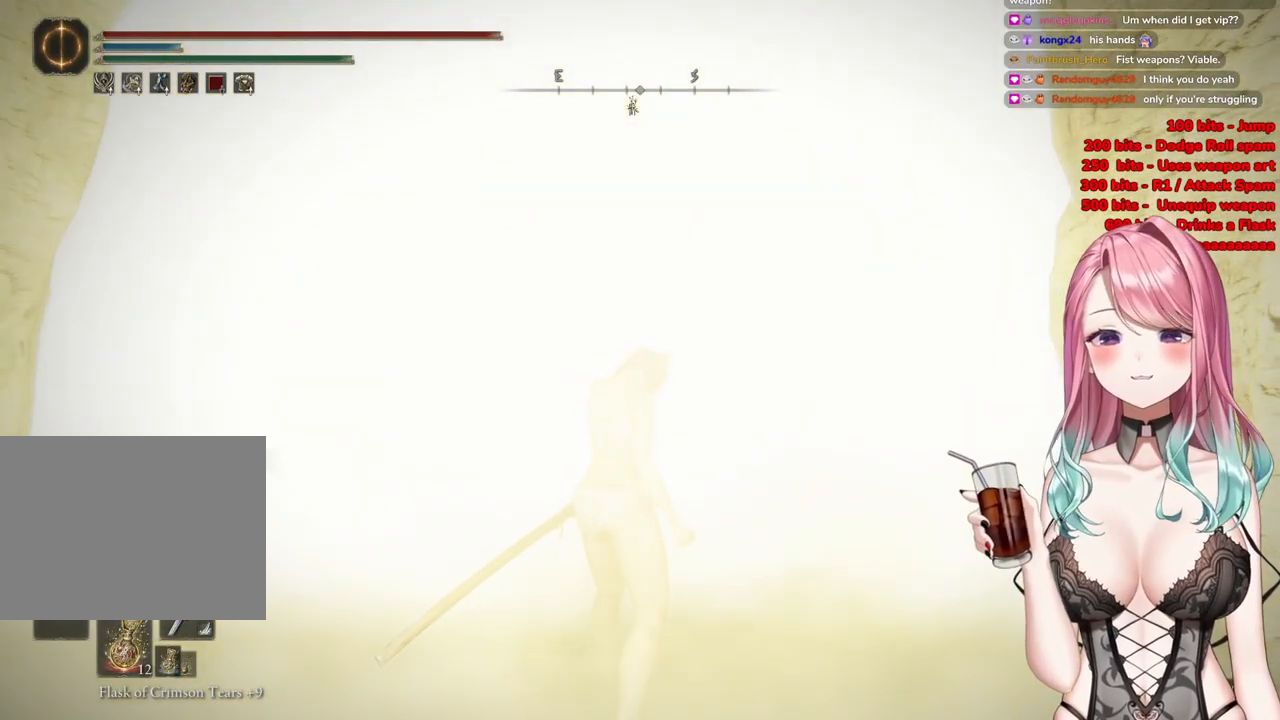
{"buttons": [], "left_stick": "center", "right_stick": "center", "events": []}
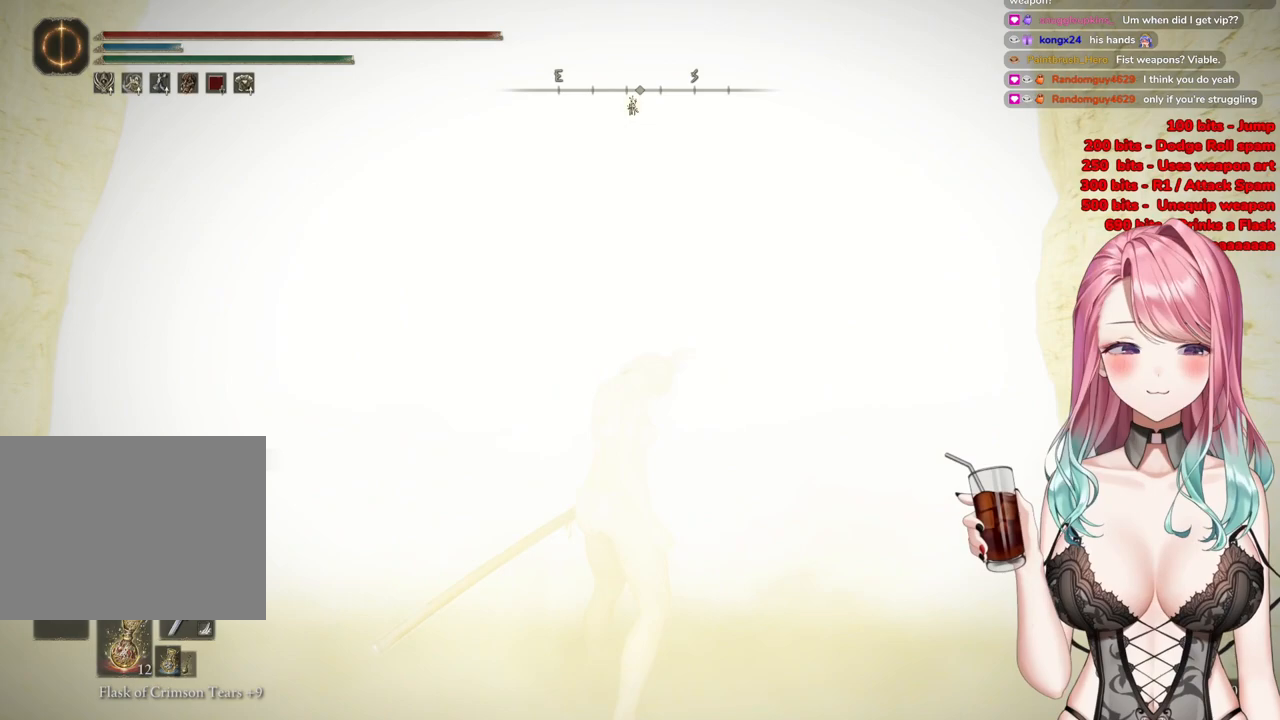
{"buttons": ["R3"], "left_stick": "down-right", "right_stick": "center", "events": [[367, "left_stick", "down-right"], [450, "R3", "down"]]}
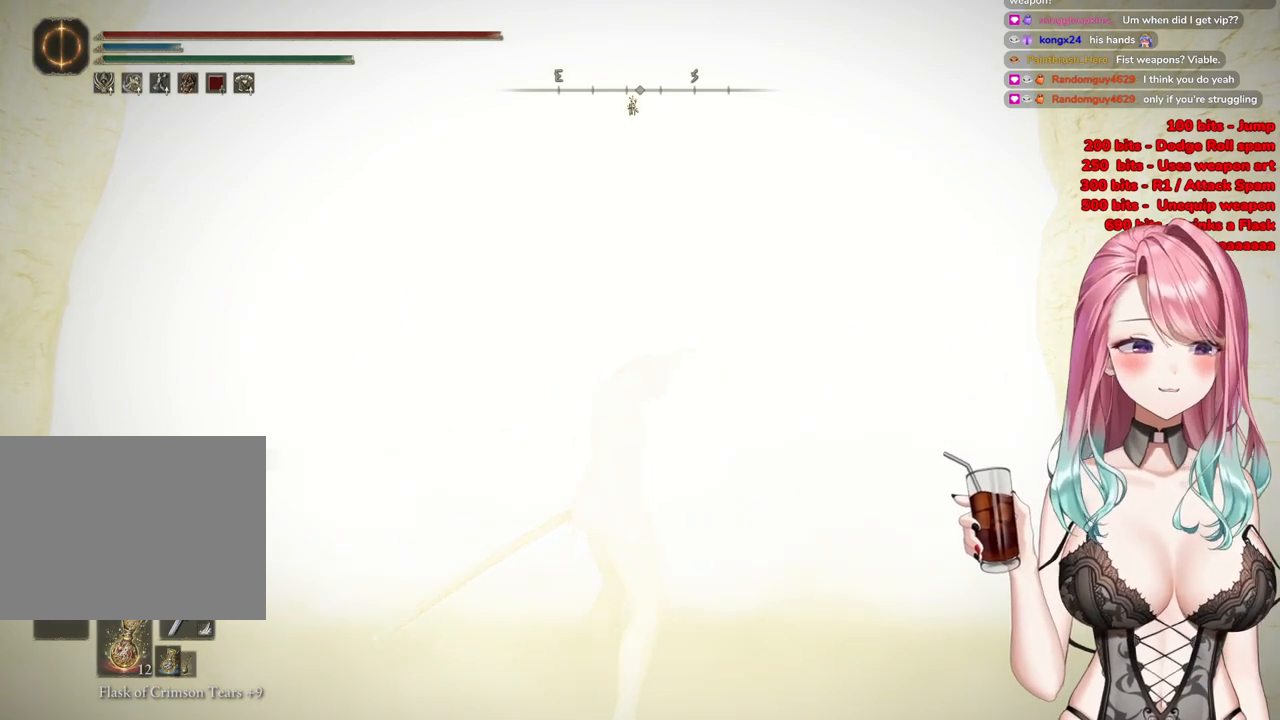
{"buttons": [], "left_stick": "center", "right_stick": "center", "events": [[100, "left_stick", "center"], [117, "R3", "up"]]}
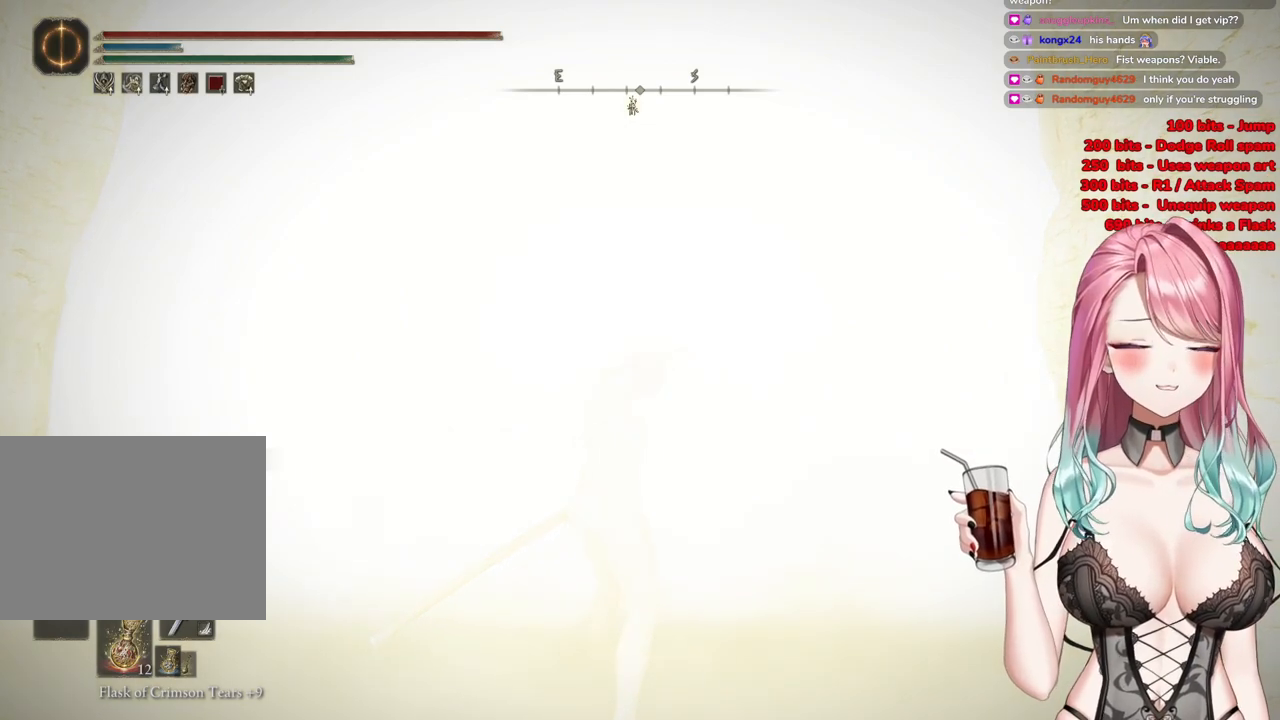
{"buttons": [], "left_stick": "up", "right_stick": "center", "events": [[116, "left_stick", "left"], [166, "left_stick", "up-left"], [383, "left_stick", "up"]]}
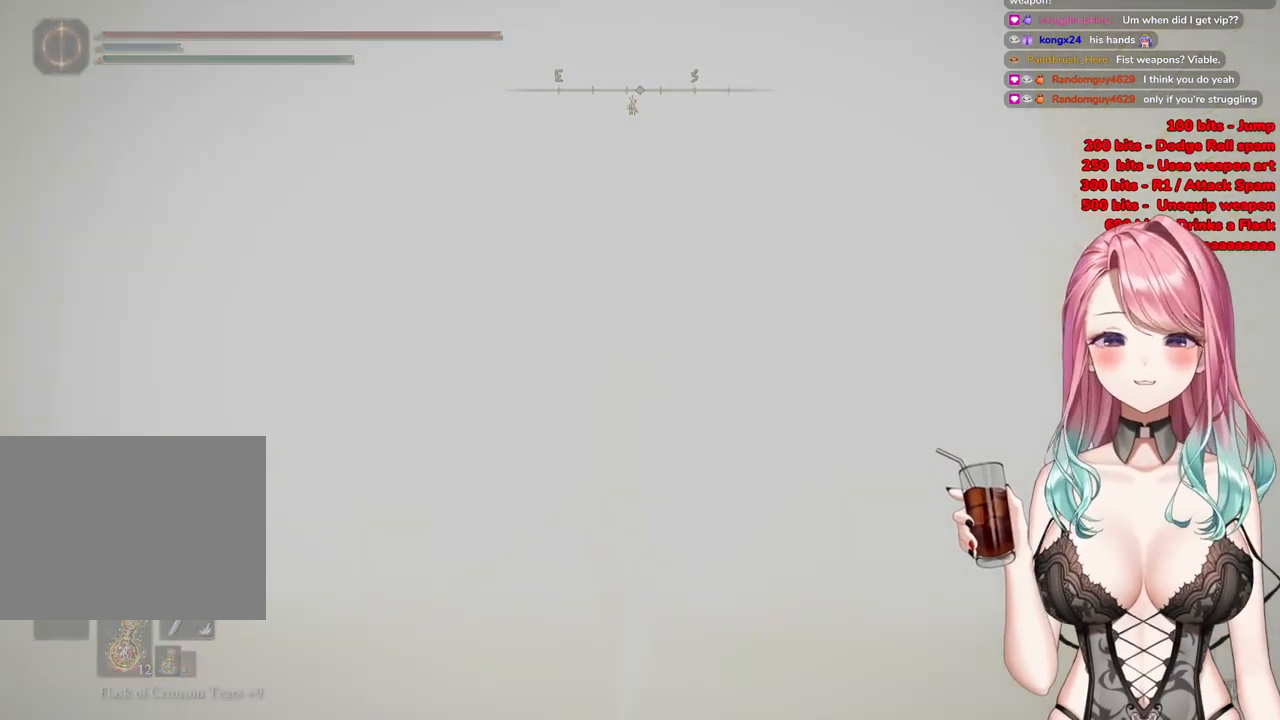
{"buttons": [], "left_stick": "up", "right_stick": "center", "events": []}
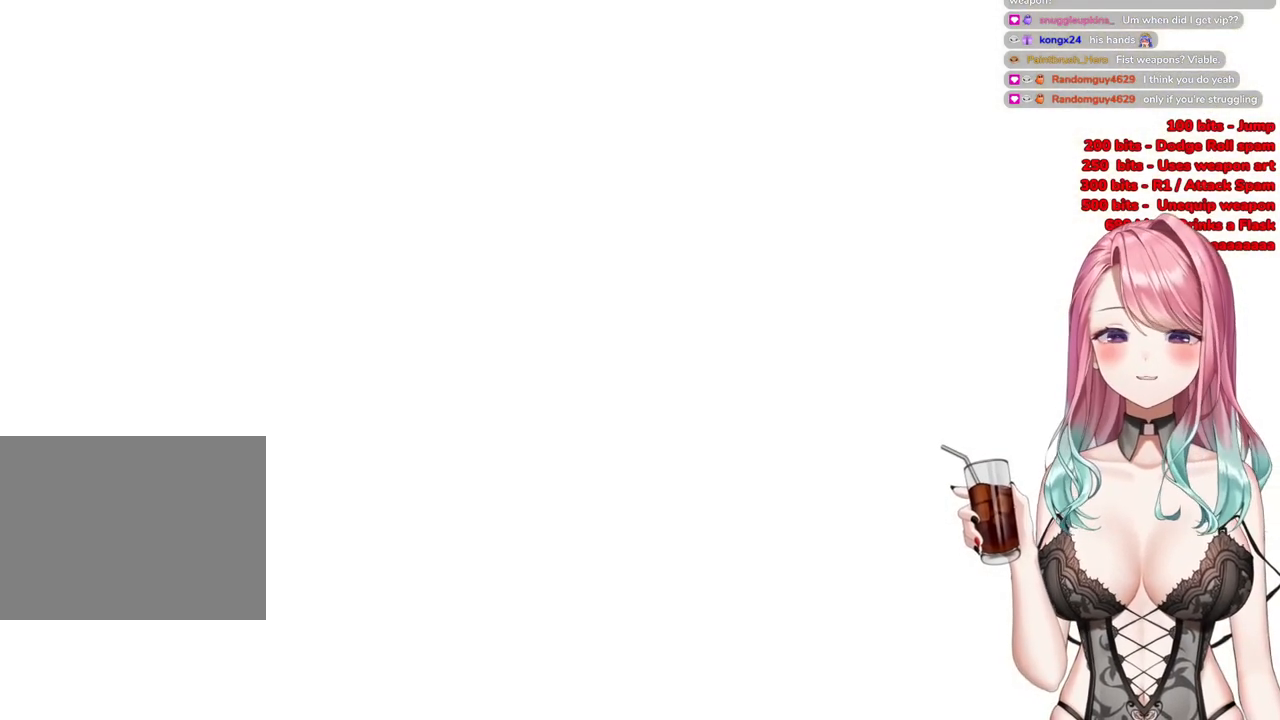
{"buttons": [], "left_stick": "up", "right_stick": "center", "events": []}
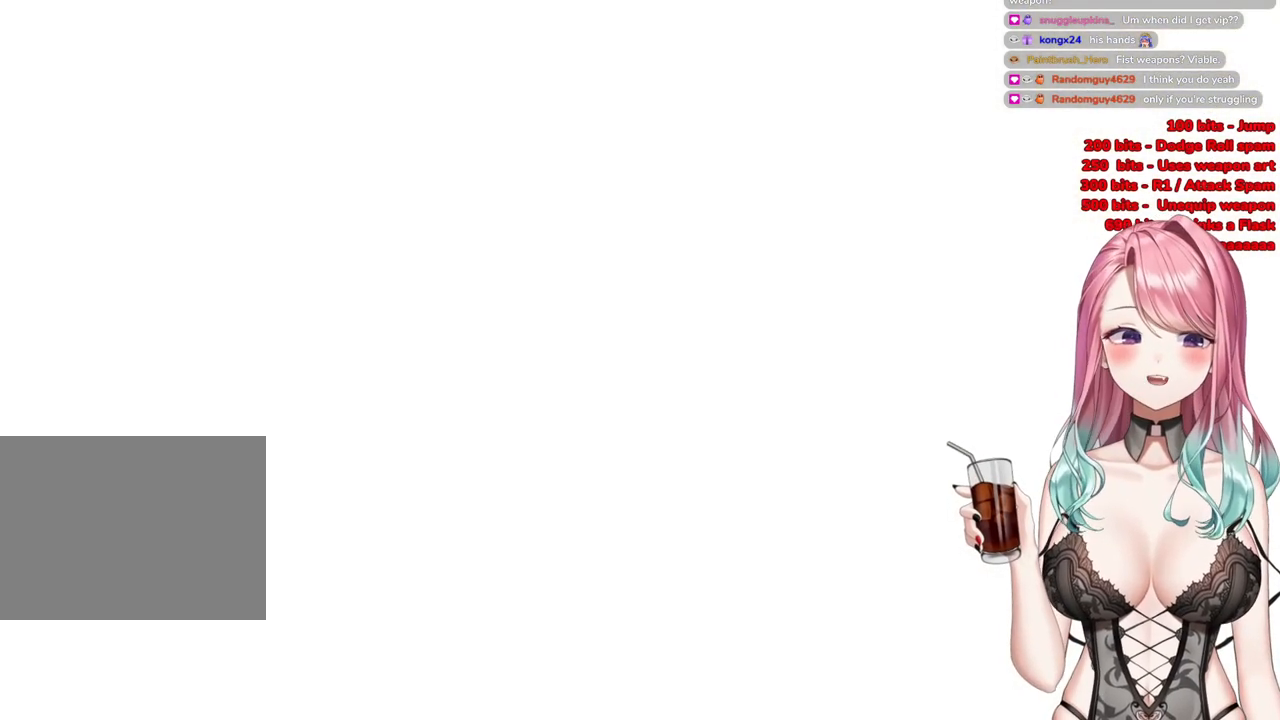
{"buttons": [], "left_stick": "up", "right_stick": "center", "events": []}
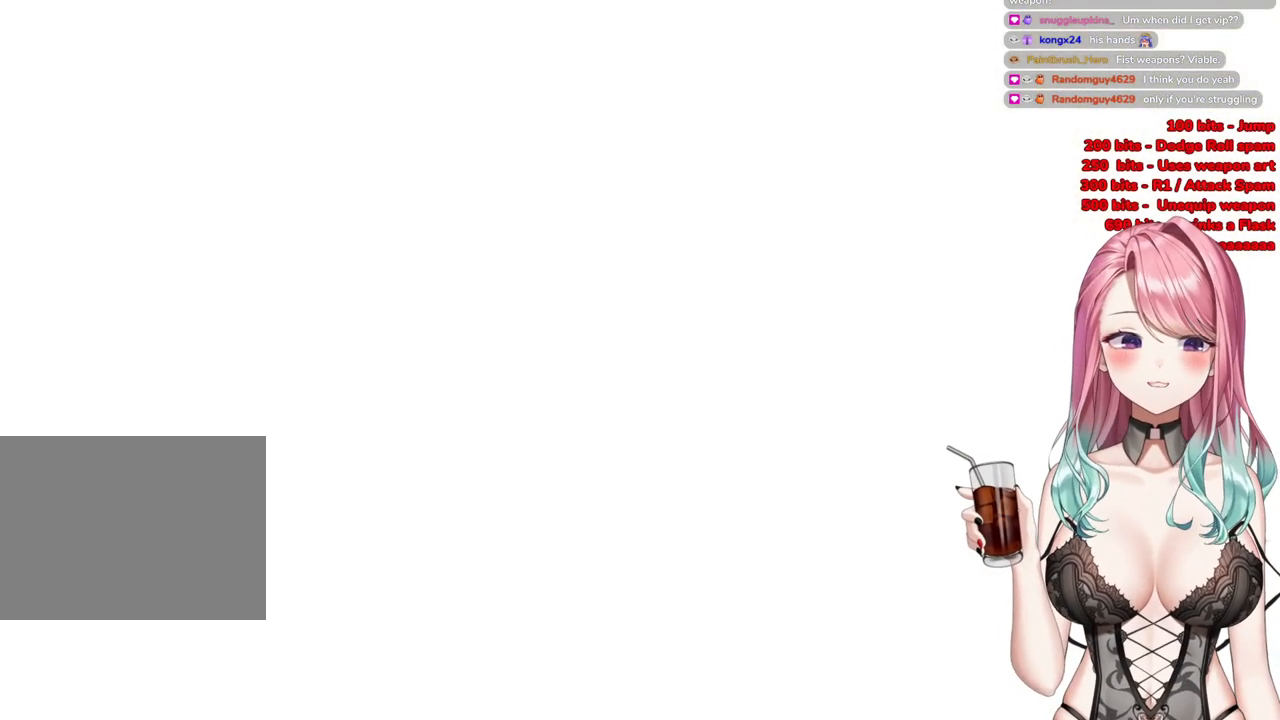
{"buttons": [], "left_stick": "up", "right_stick": "center", "events": [[250, "R3", "down"], [400, "R3", "up"]]}
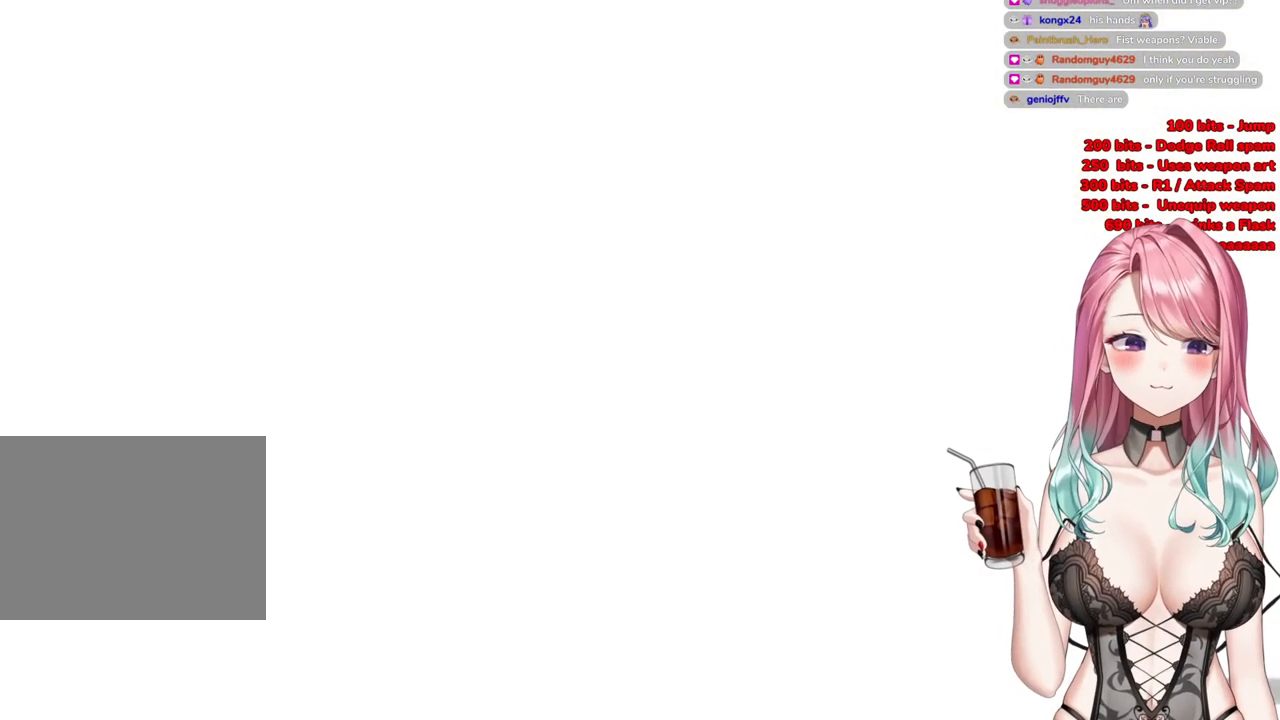
{"buttons": [], "left_stick": "up", "right_stick": "center", "events": []}
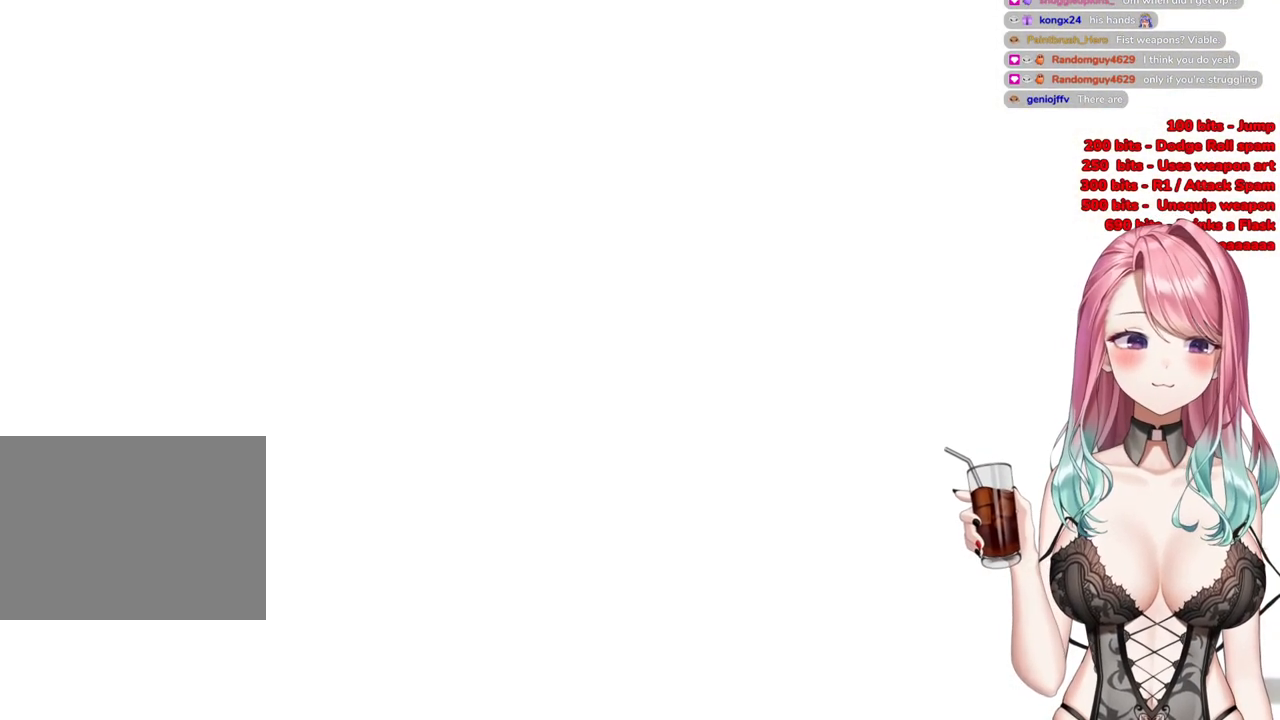
{"buttons": ["START"], "left_stick": "up", "right_stick": "center", "events": [[267, "START", "down"], [384, "START", "up"], [484, "START", "down"]]}
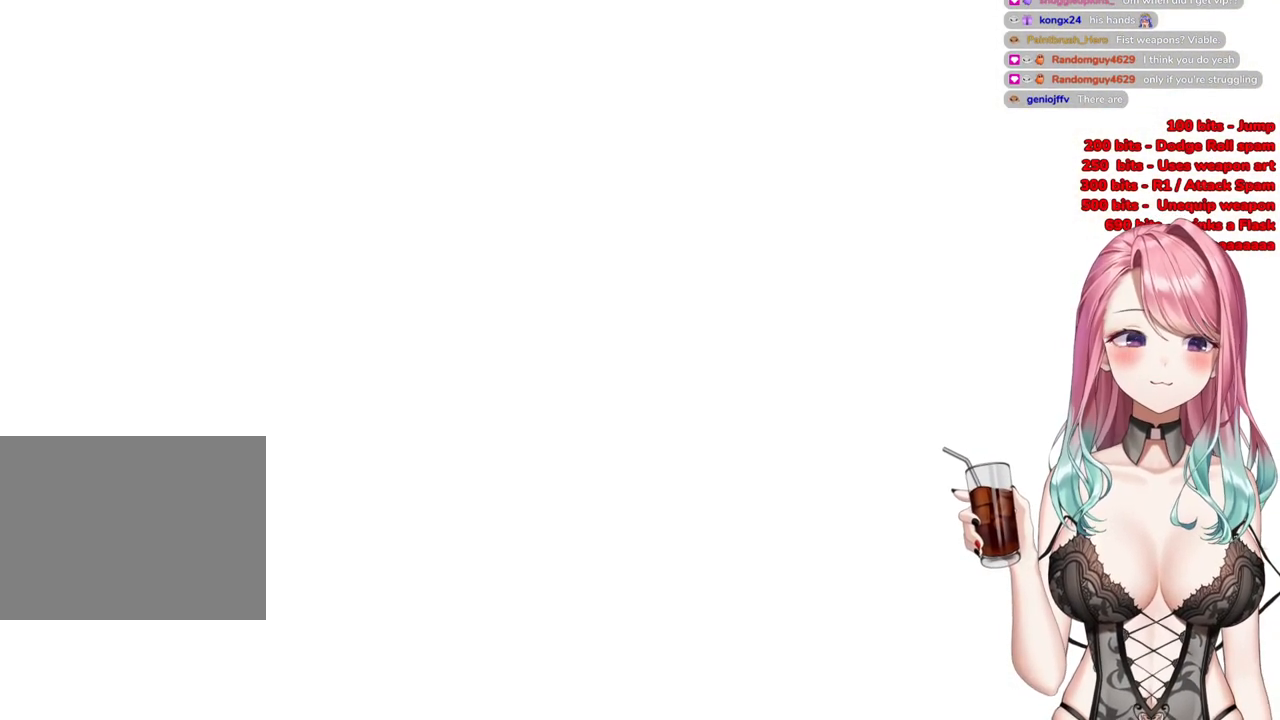
{"buttons": [], "left_stick": "up", "right_stick": "center", "events": [[117, "START", "up"]]}
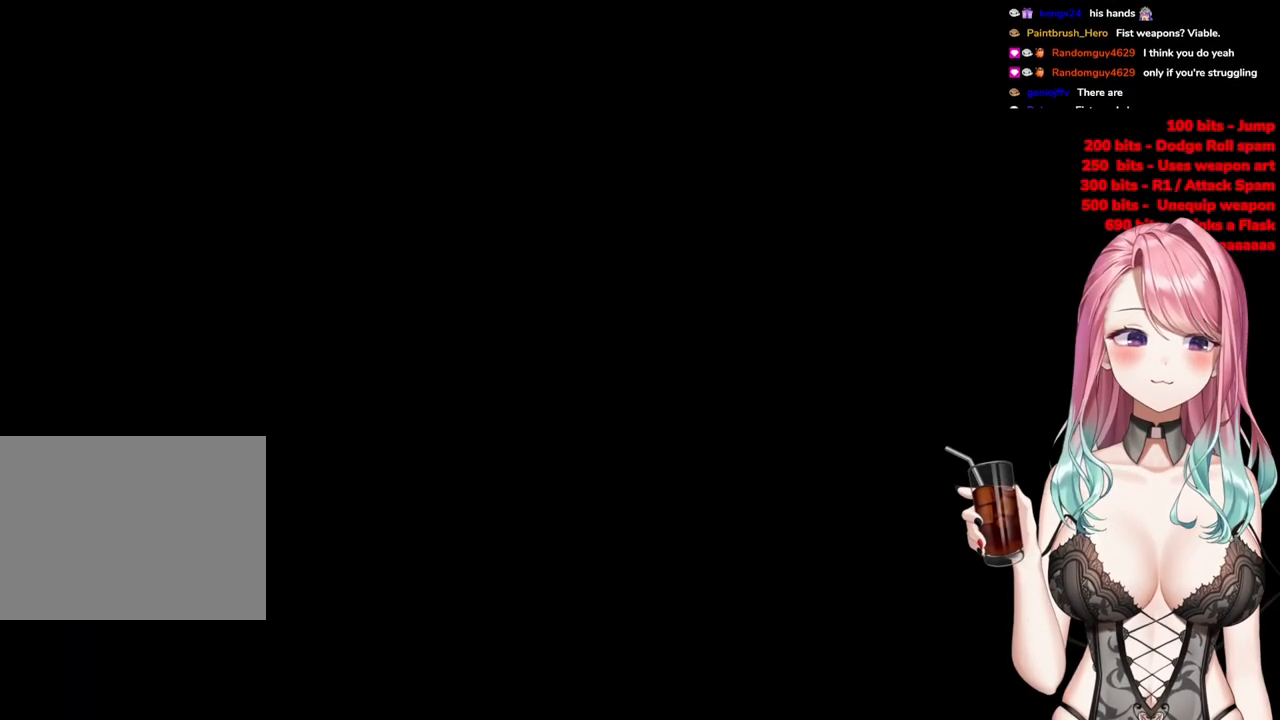
{"buttons": [], "left_stick": "up", "right_stick": "center", "events": [[300, "R3", "down"], [467, "R3", "up"]]}
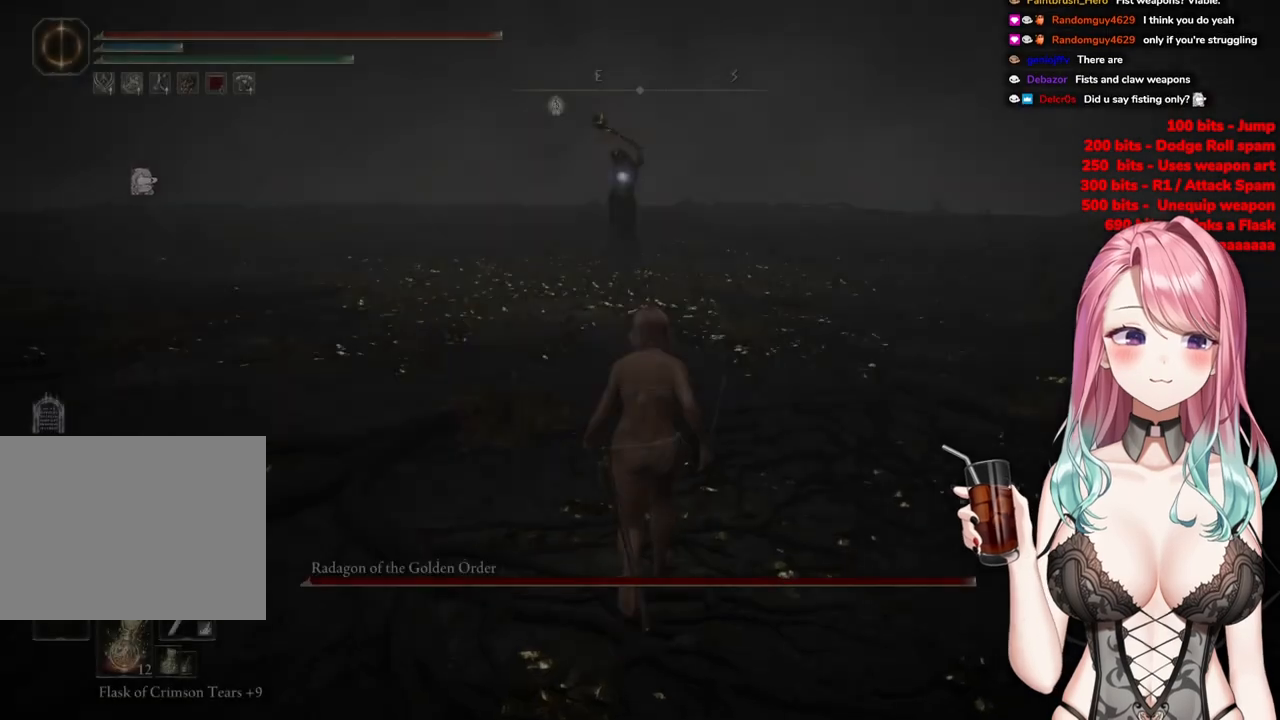
{"buttons": [], "left_stick": "up", "right_stick": "center", "events": []}
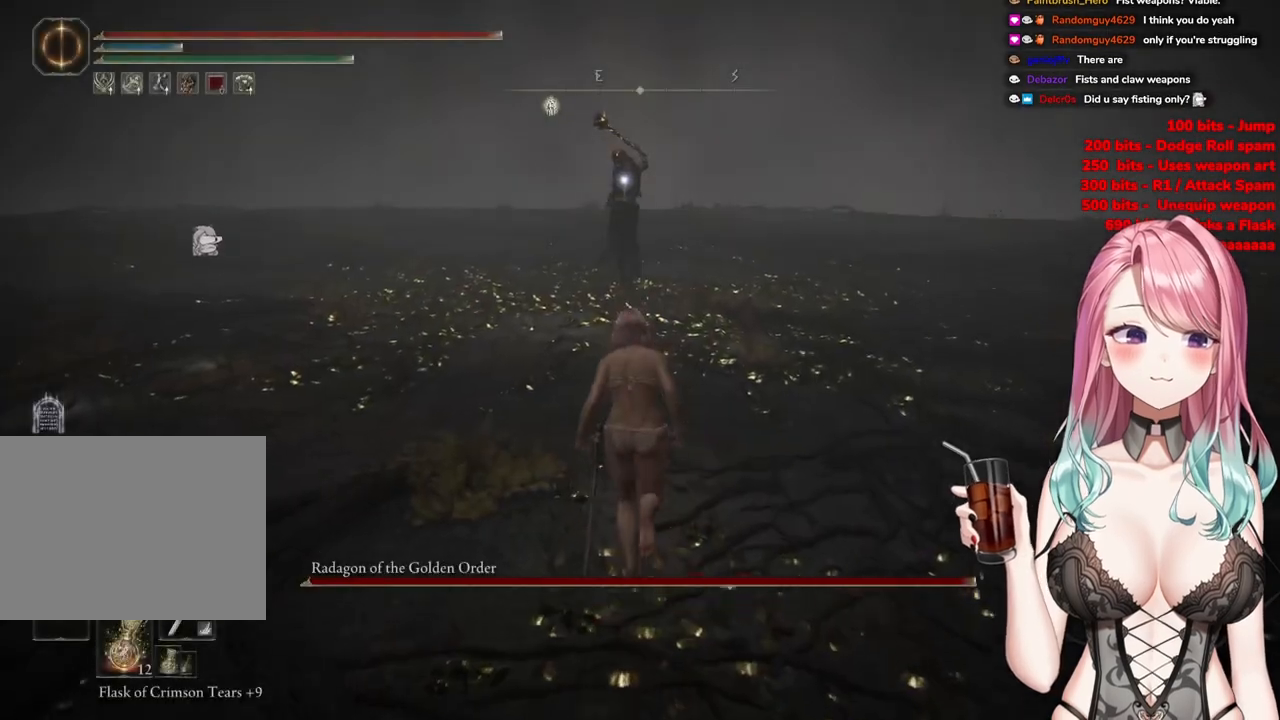
{"buttons": ["R3"], "left_stick": "up", "right_stick": "center", "events": [[33, "R3", "down"], [150, "R3", "up"], [434, "R3", "down"]]}
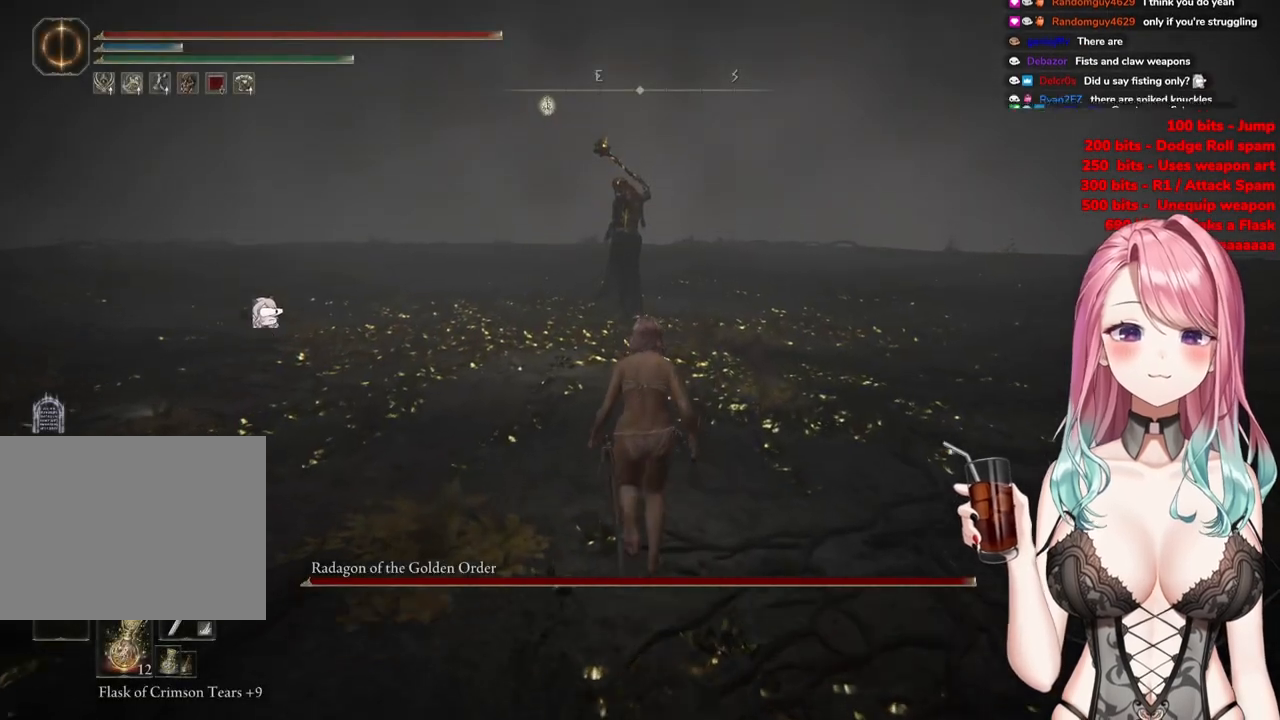
{"buttons": ["CIRCLE"], "left_stick": "up", "right_stick": "center", "events": [[17, "R3", "up"], [217, "CIRCLE", "down"]]}
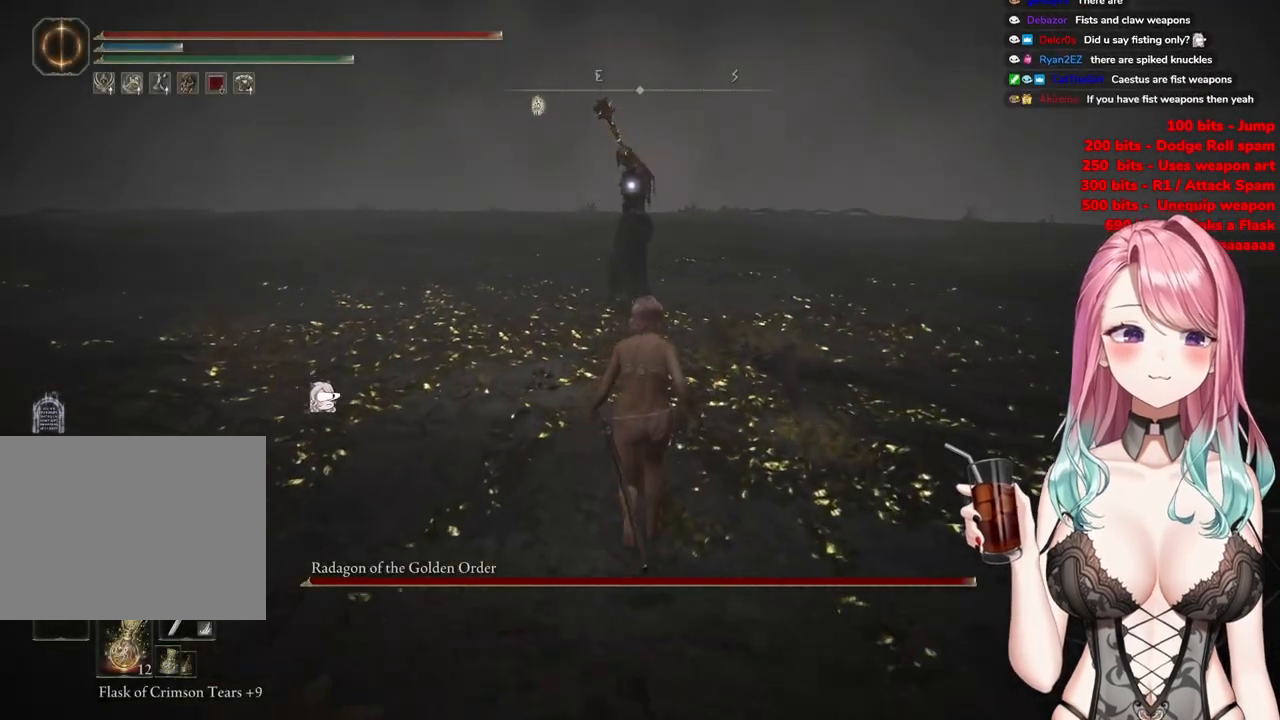
{"buttons": ["CIRCLE"], "left_stick": "up", "right_stick": "center", "events": []}
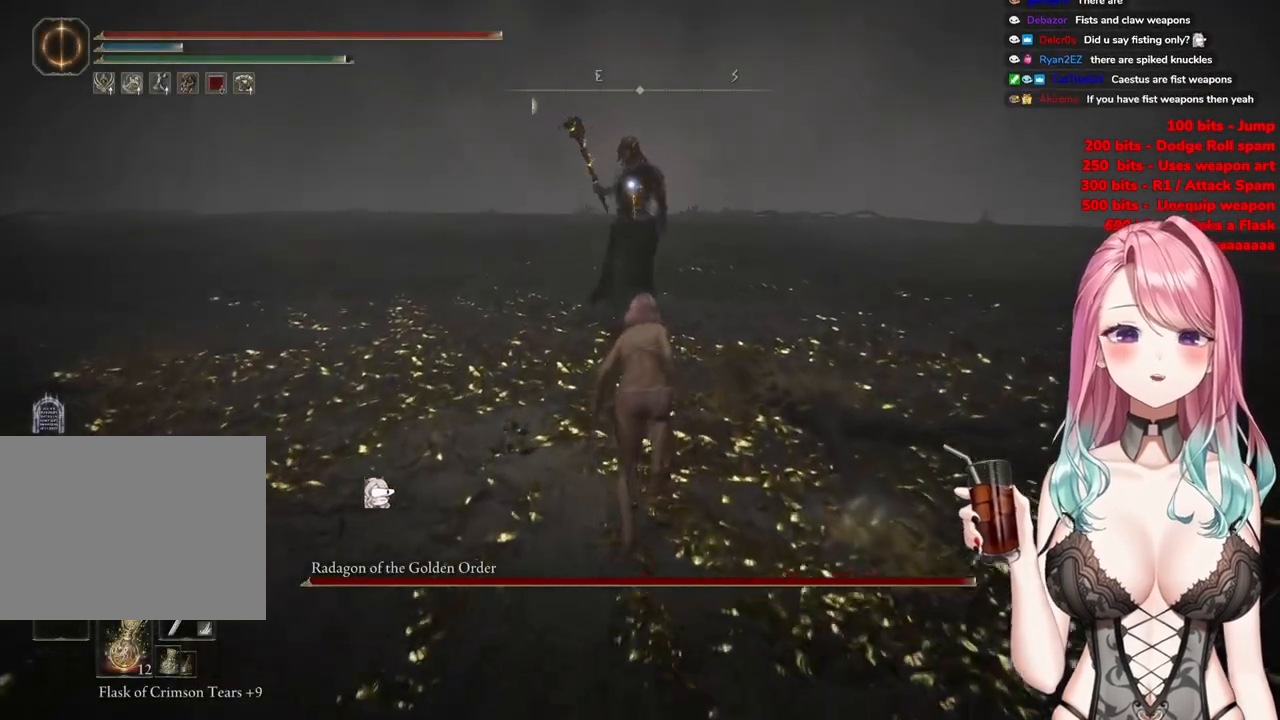
{"buttons": ["R2"], "left_stick": "up", "right_stick": "center", "events": [[34, "CROSS", "down"], [418, "CROSS", "up"], [434, "R2", "down"], [468, "CIRCLE", "up"]]}
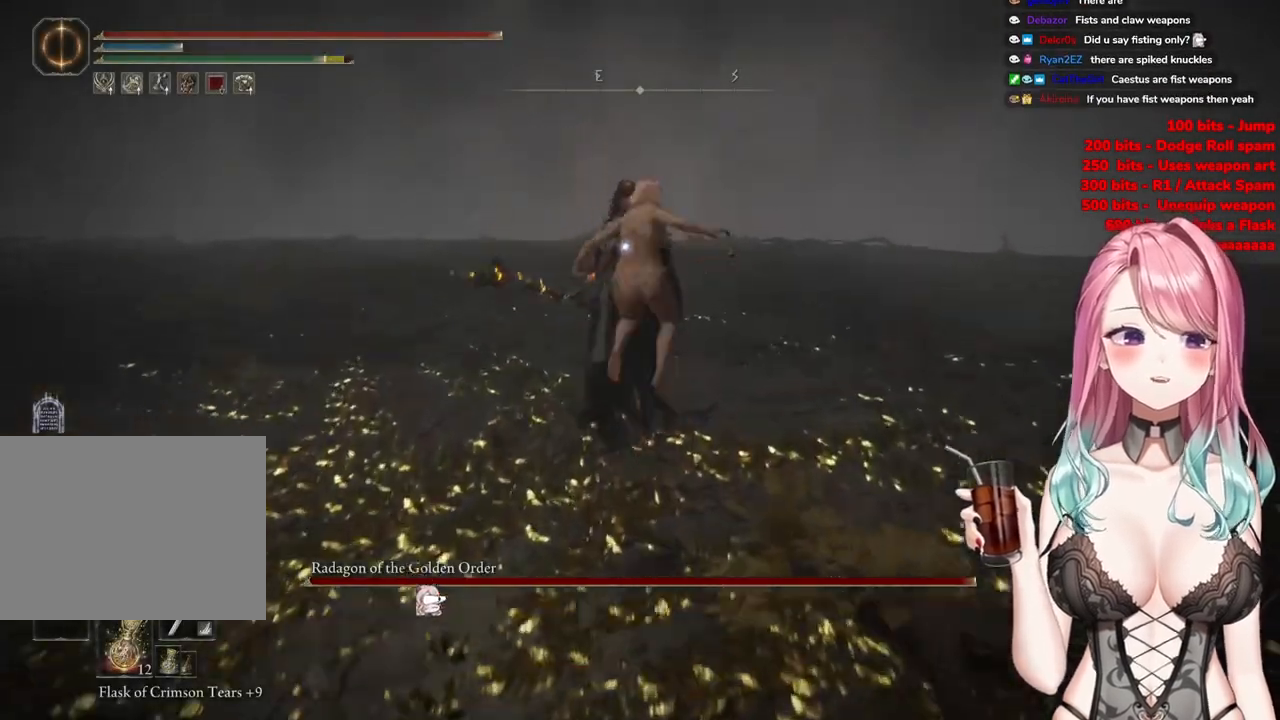
{"buttons": [], "left_stick": "center", "right_stick": "center", "events": [[100, "R2", "up"], [450, "left_stick", "center"]]}
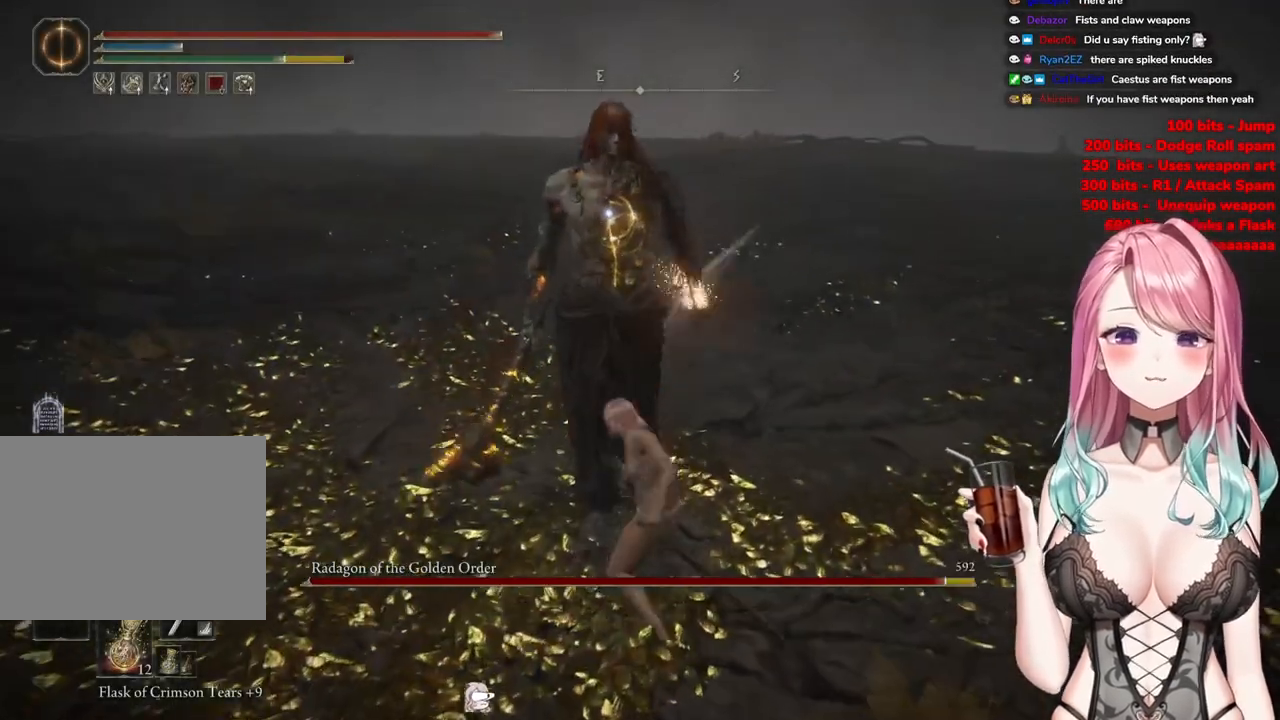
{"buttons": [], "left_stick": "down-left", "right_stick": "center", "events": [[117, "left_stick", "down-left"]]}
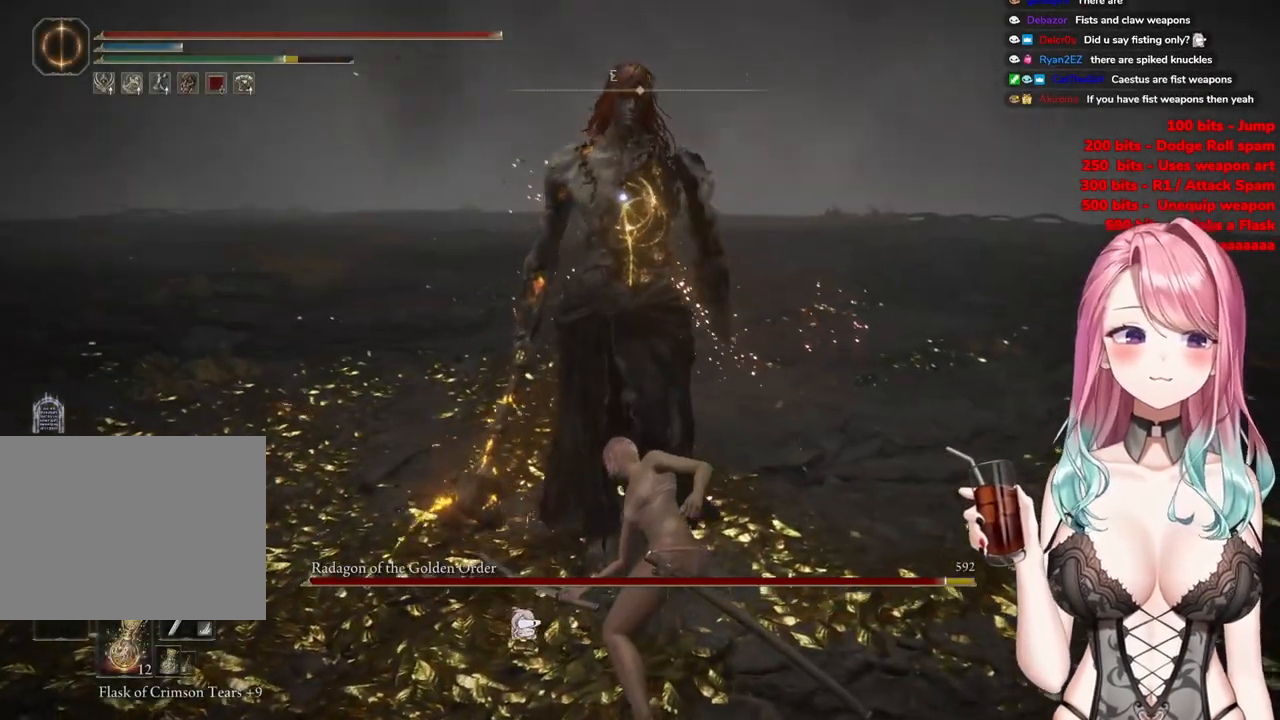
{"buttons": [], "left_stick": "center", "right_stick": "center", "events": [[83, "left_stick", "left"], [284, "left_stick", "center"], [334, "CROSS", "down"], [484, "CROSS", "up"]]}
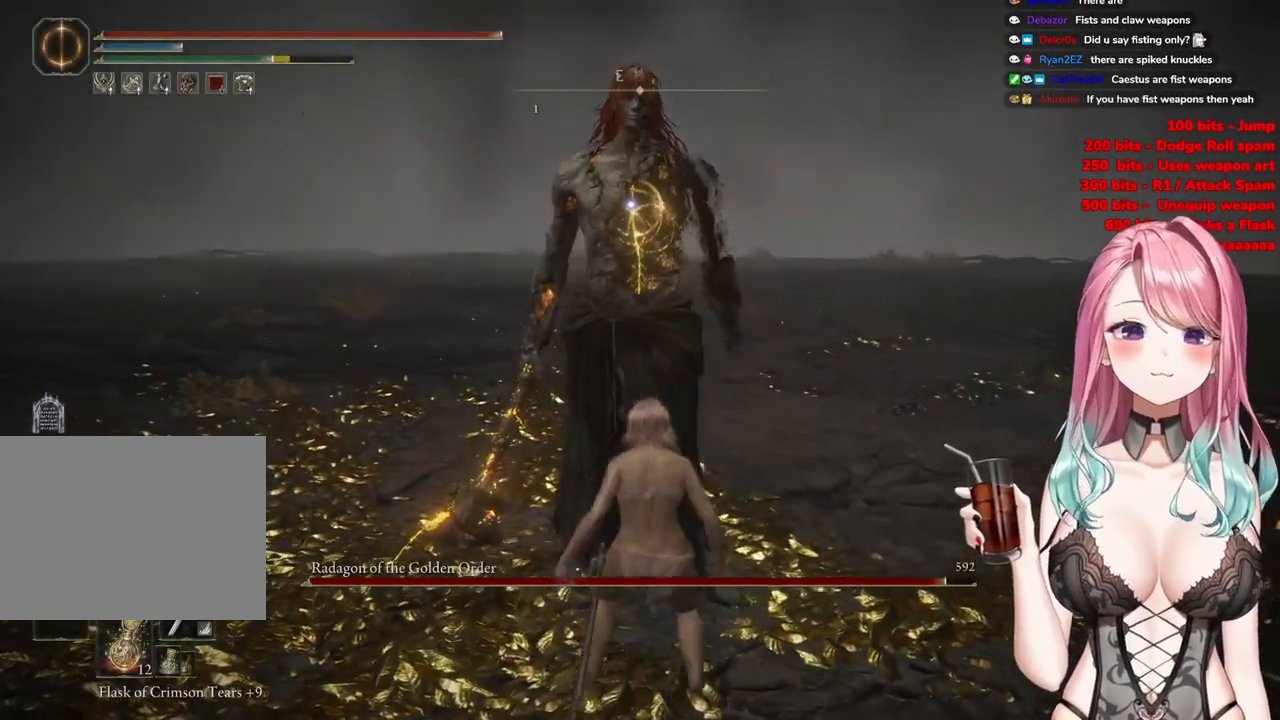
{"buttons": [], "left_stick": "center", "right_stick": "center", "events": [[17, "R2", "down"], [234, "R2", "up"]]}
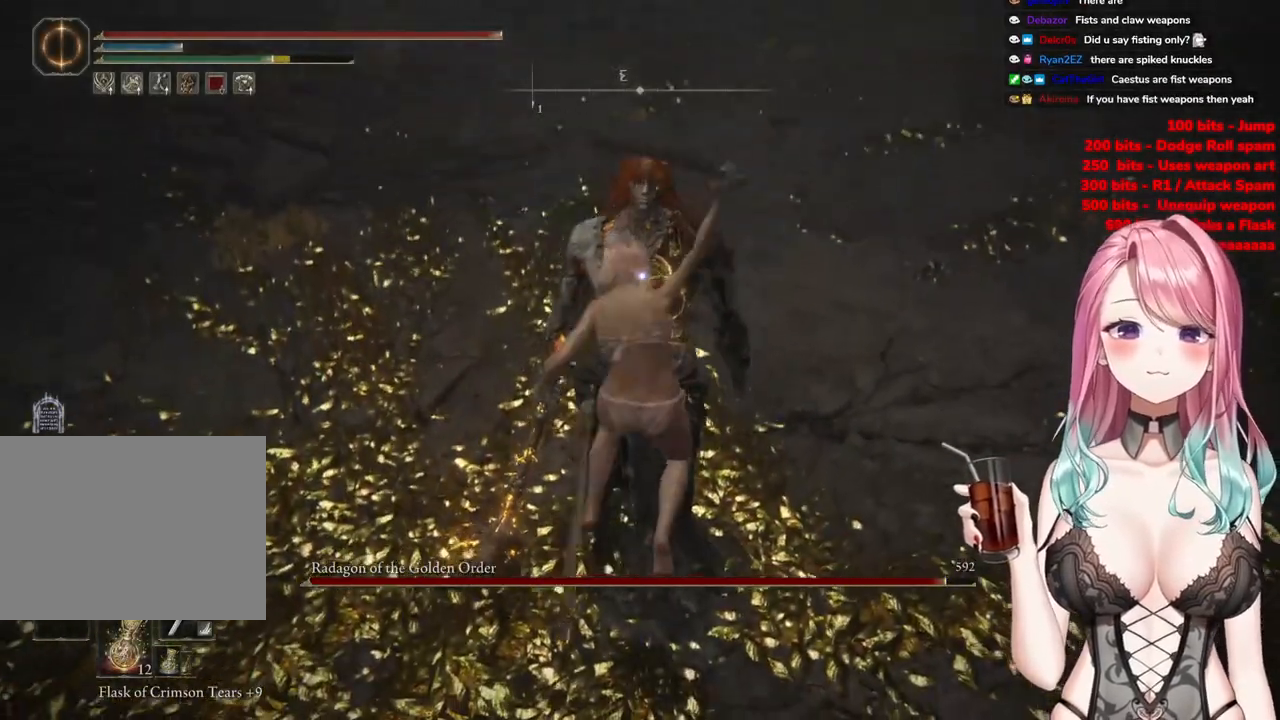
{"buttons": [], "left_stick": "center", "right_stick": "center", "events": []}
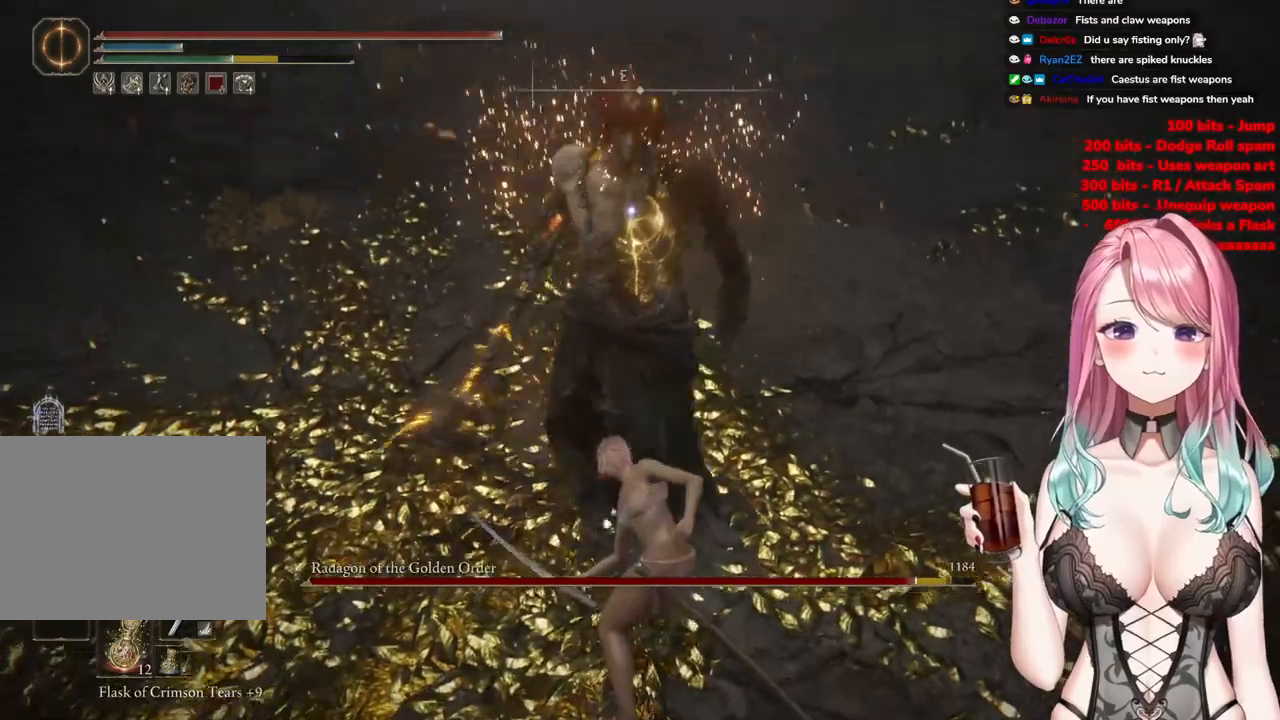
{"buttons": [], "left_stick": "left", "right_stick": "center", "events": [[301, "left_stick", "left"], [367, "CIRCLE", "down"], [501, "CIRCLE", "up"]]}
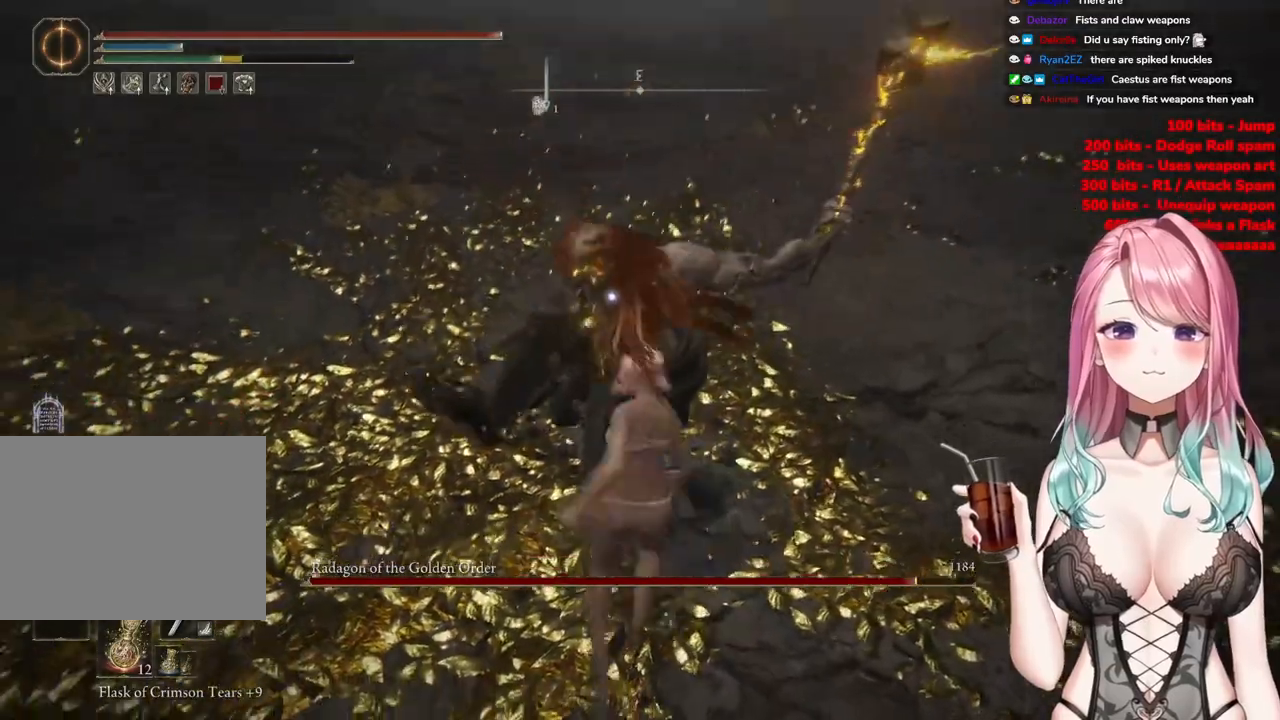
{"buttons": [], "left_stick": "down-left", "right_stick": "center", "events": [[334, "left_stick", "down-left"]]}